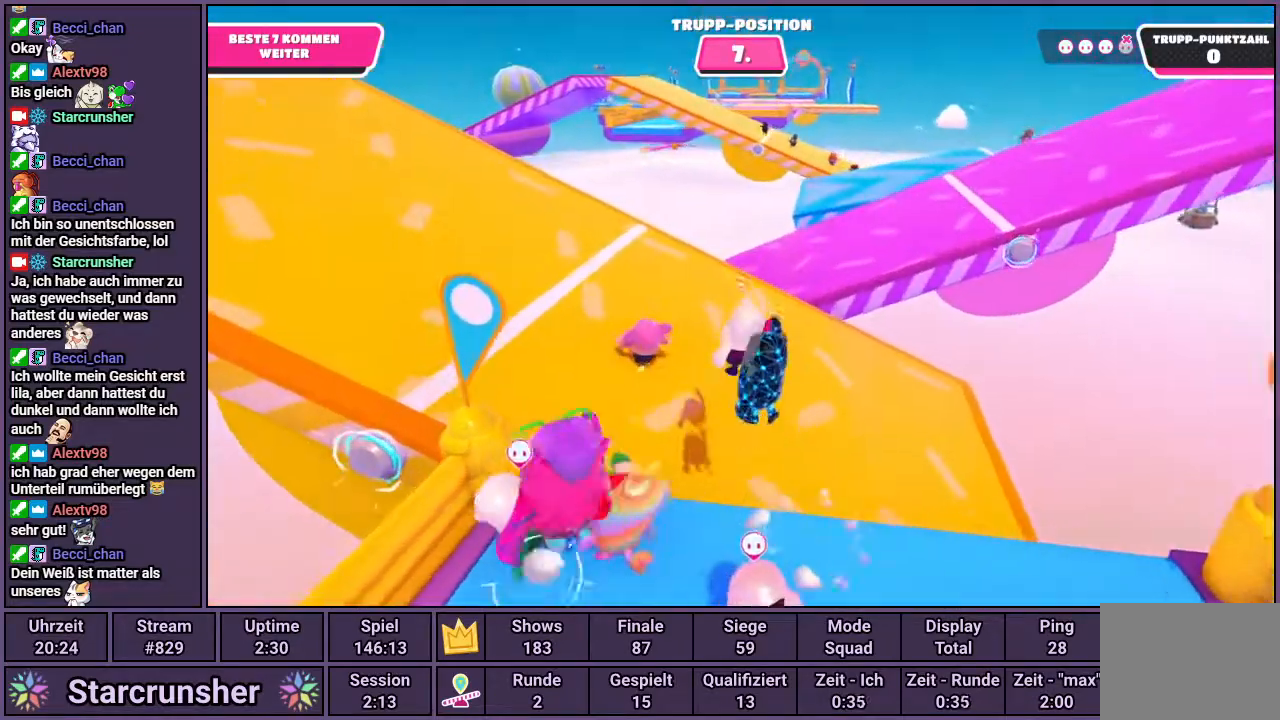
Gameplay with a controller (PlayStation layout); each line is a JSON object with the inputs held at the frame after it. "events" lists button and stick changes between this image and that frame as [ms after this image, input, new state], when the widget could be followed in between.
{"buttons": [], "left_stick": "up-left", "right_stick": "center", "events": []}
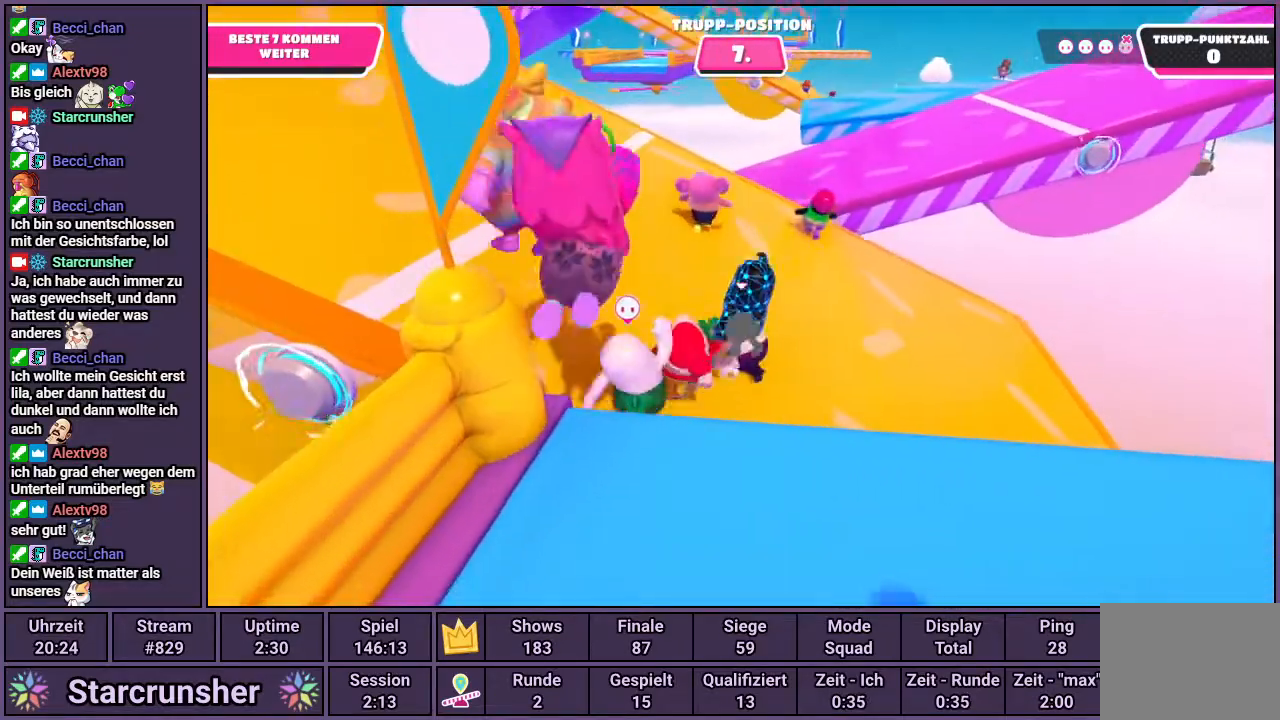
{"buttons": [], "left_stick": "up-left", "right_stick": "center", "events": []}
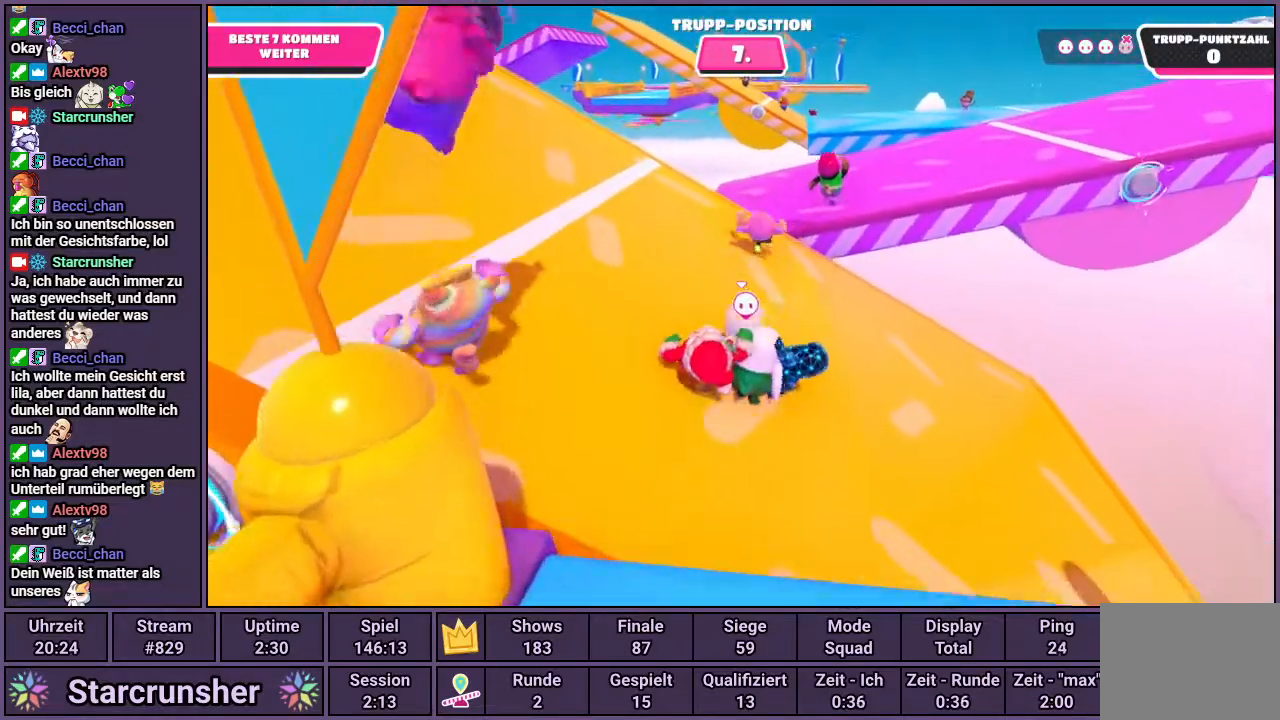
{"buttons": [], "left_stick": "up-left", "right_stick": "center", "events": []}
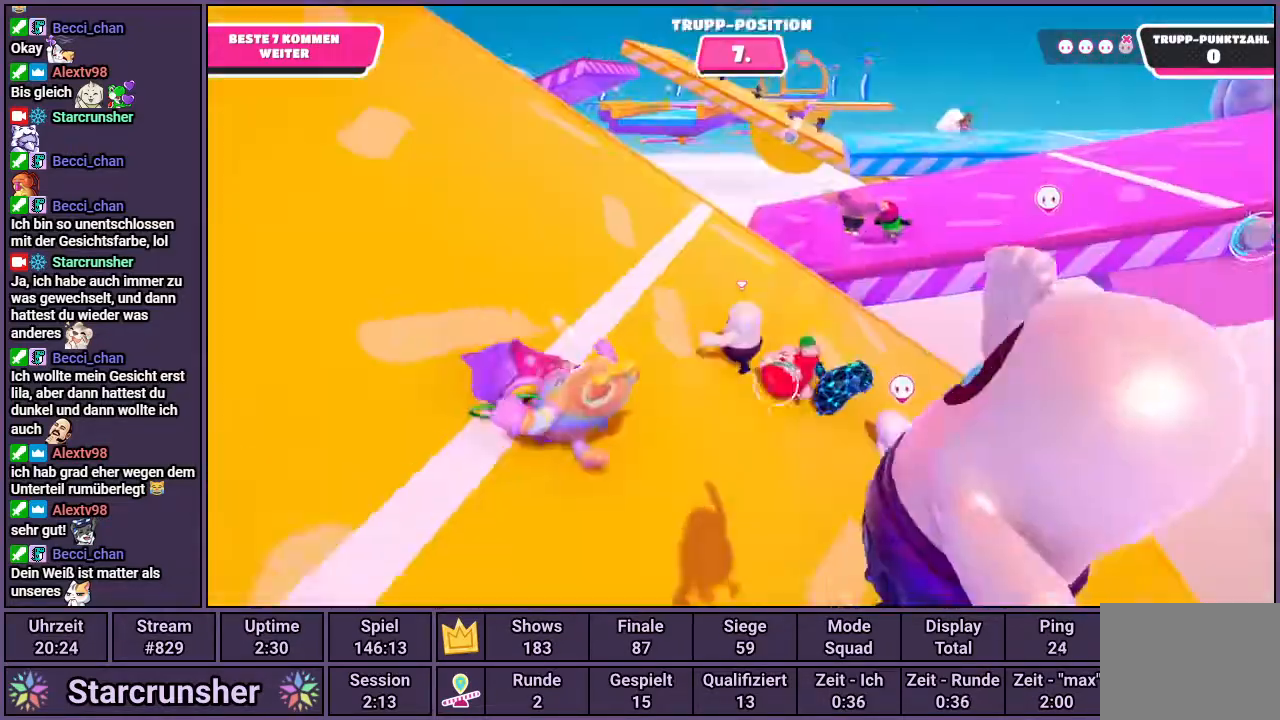
{"buttons": [], "left_stick": "up-left", "right_stick": "center", "events": []}
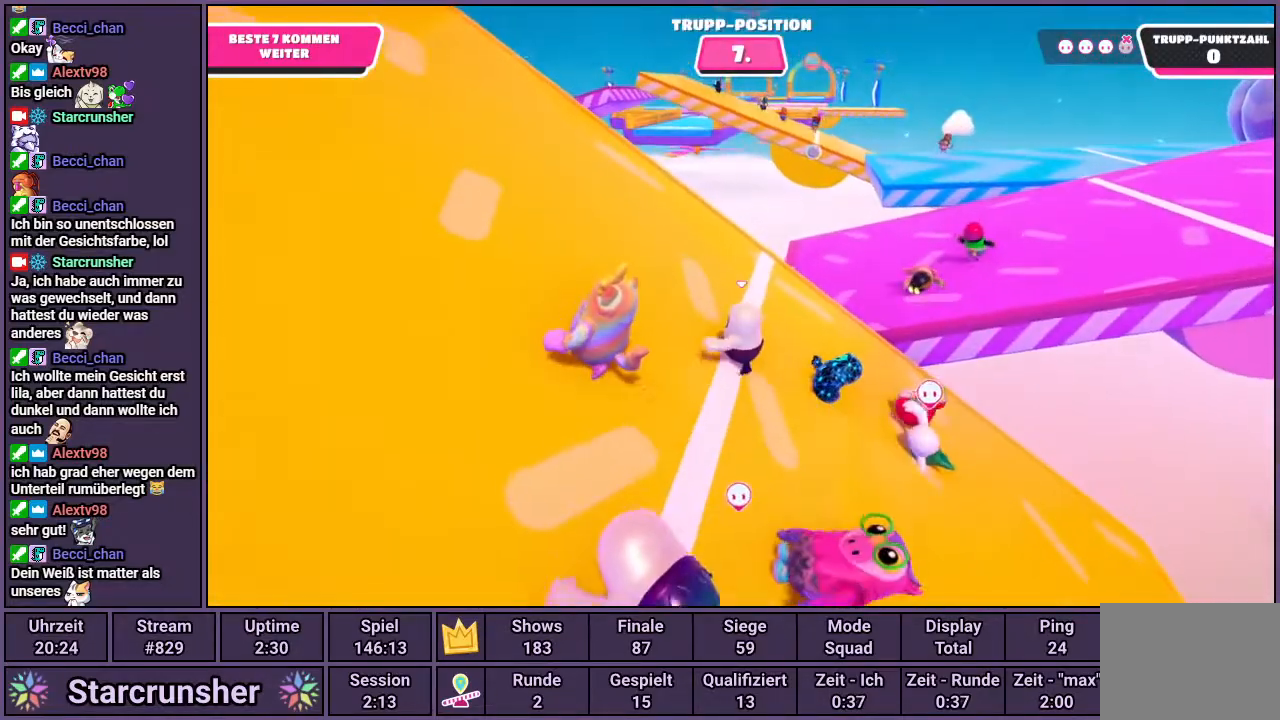
{"buttons": [], "left_stick": "up-left", "right_stick": "center", "events": []}
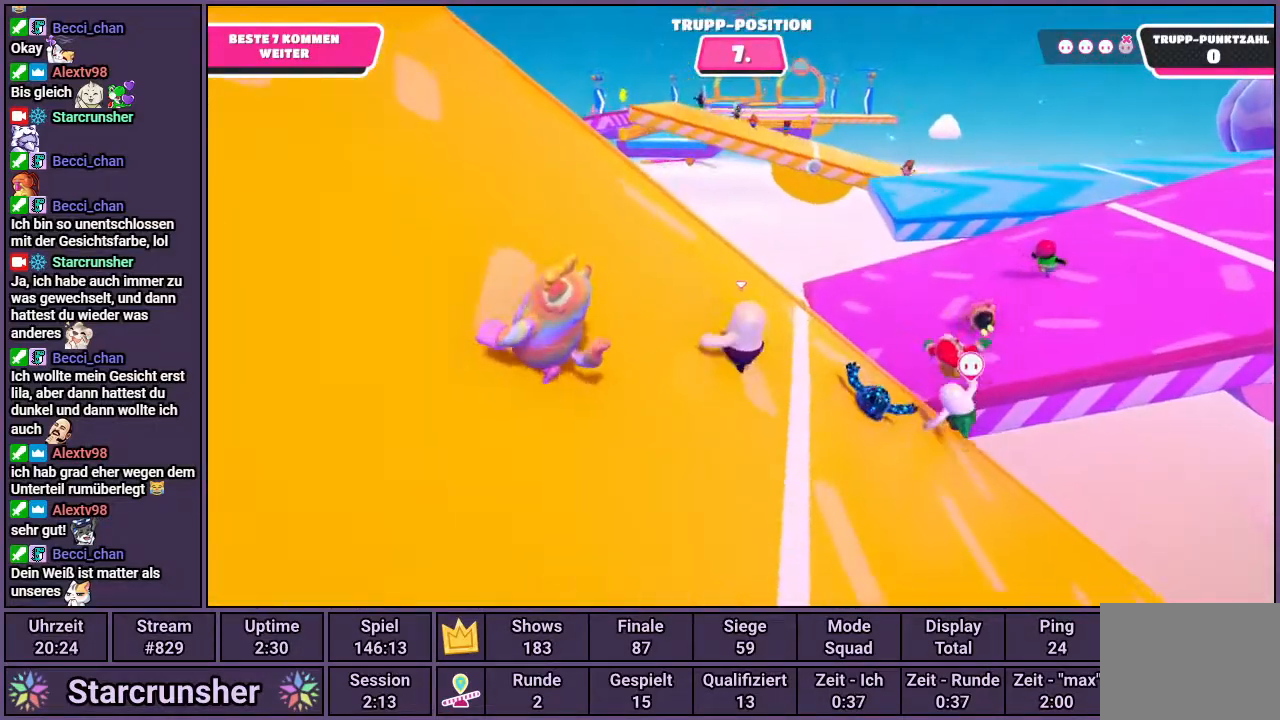
{"buttons": [], "left_stick": "up-right", "right_stick": "center", "events": [[250, "left_stick", "up-right"], [250, "right_stick", "right"], [483, "right_stick", "center"]]}
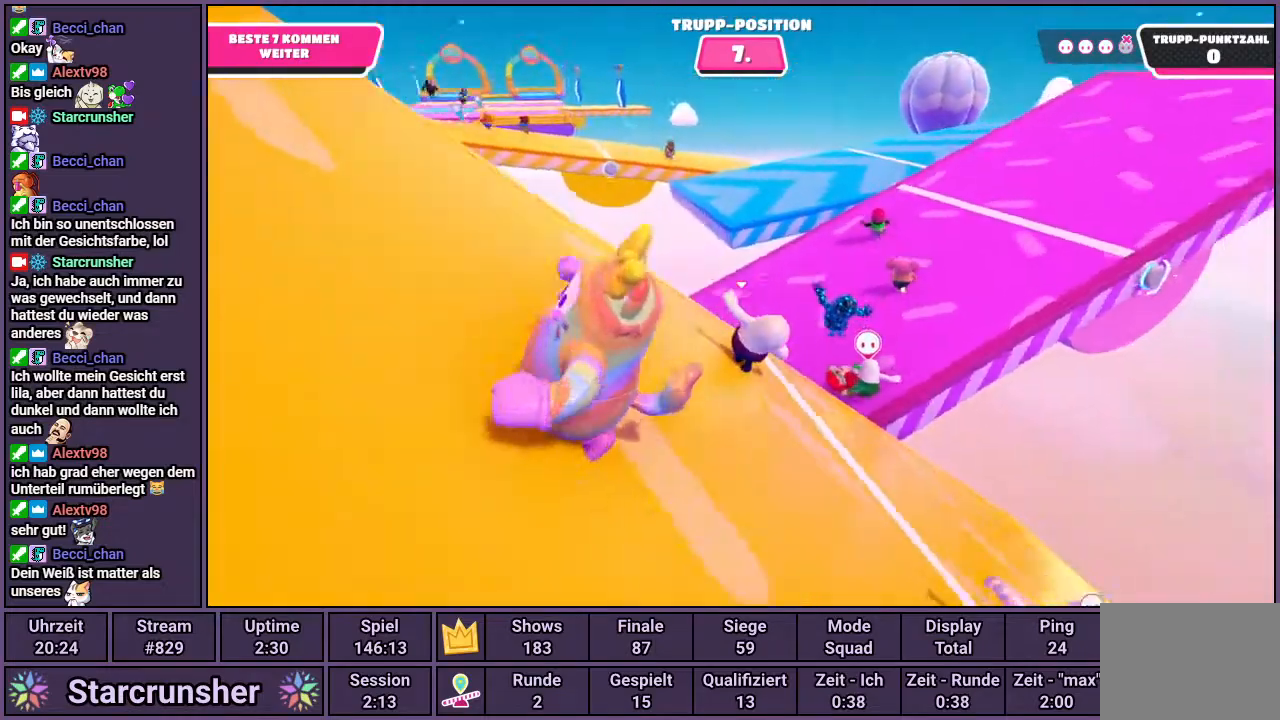
{"buttons": [], "left_stick": "up-right", "right_stick": "center", "events": []}
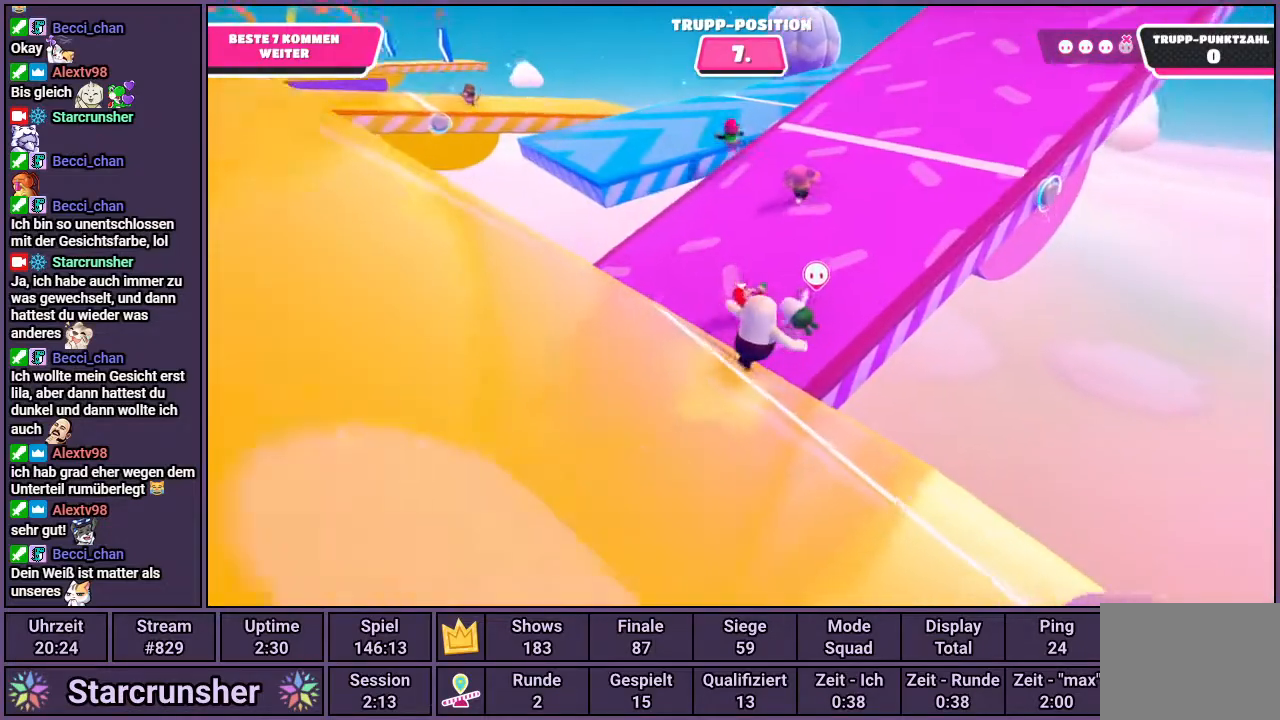
{"buttons": ["CROSS"], "left_stick": "up-right", "right_stick": "center", "events": [[150, "CROSS", "down"]]}
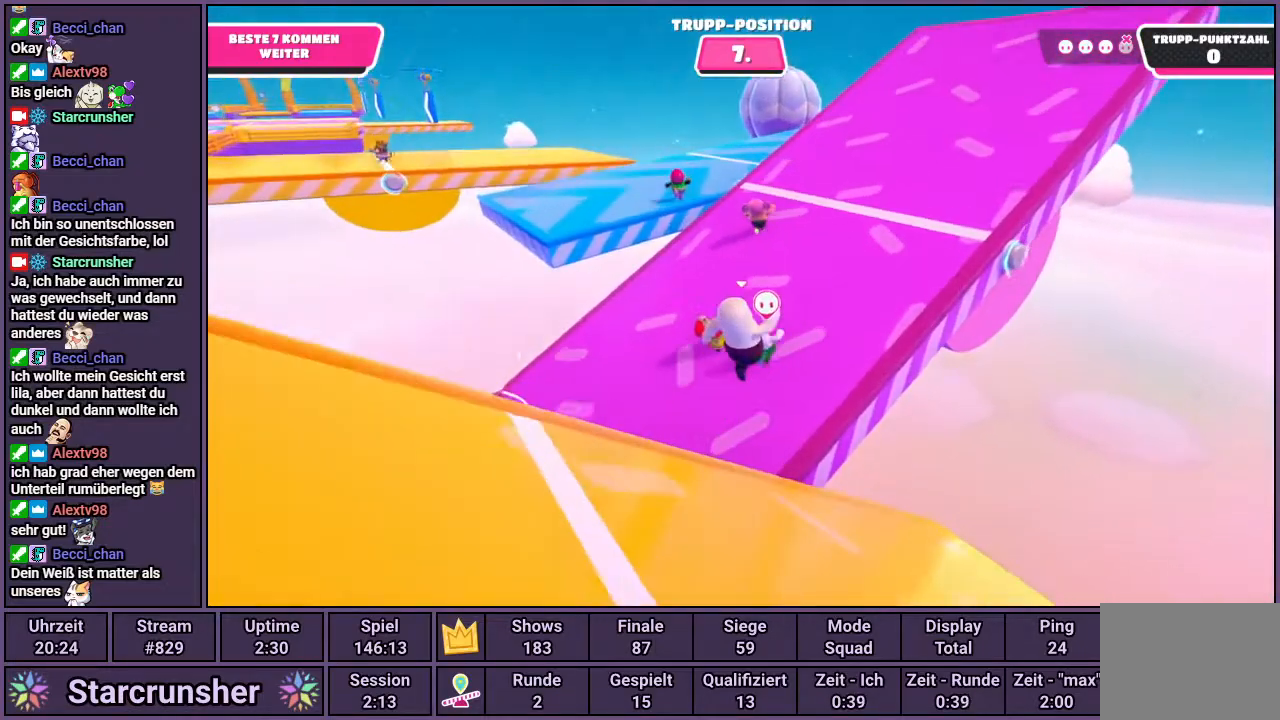
{"buttons": ["SQUARE"], "left_stick": "up-right", "right_stick": "center", "events": [[133, "CROSS", "up"], [283, "SQUARE", "down"]]}
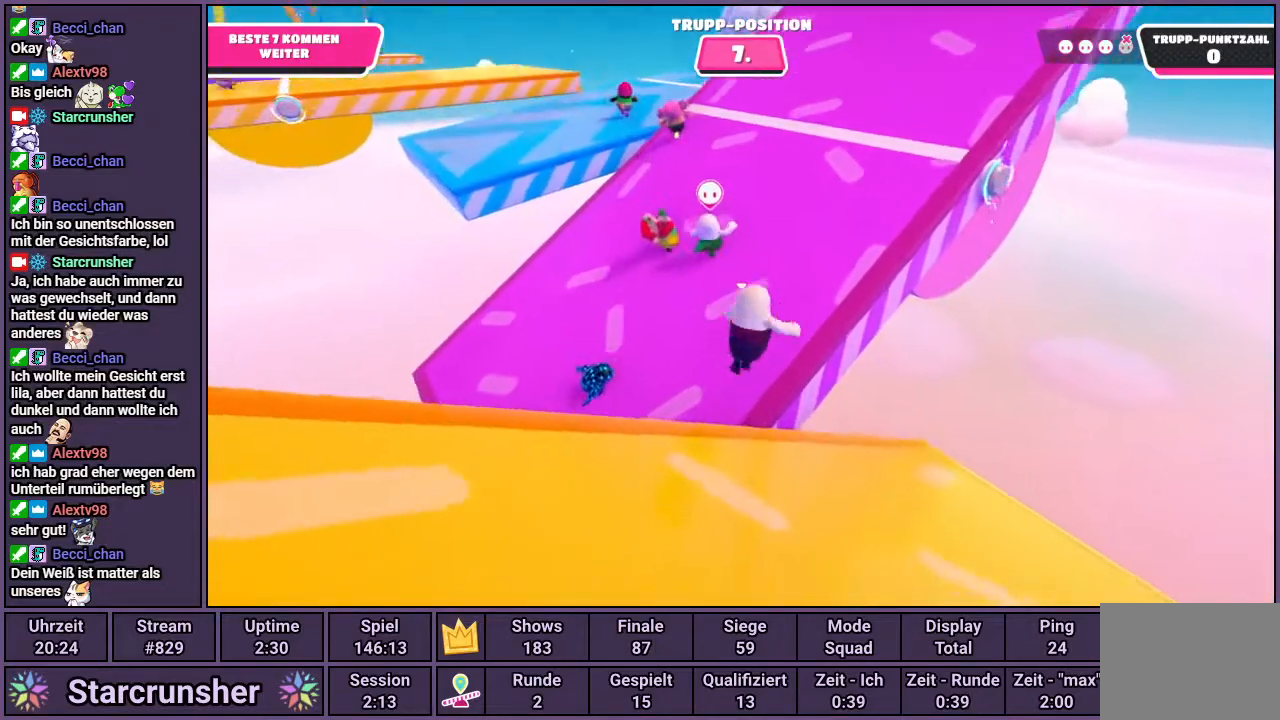
{"buttons": [], "left_stick": "up-right", "right_stick": "center", "events": [[17, "SQUARE", "up"], [350, "left_stick", "up"], [500, "left_stick", "up-right"]]}
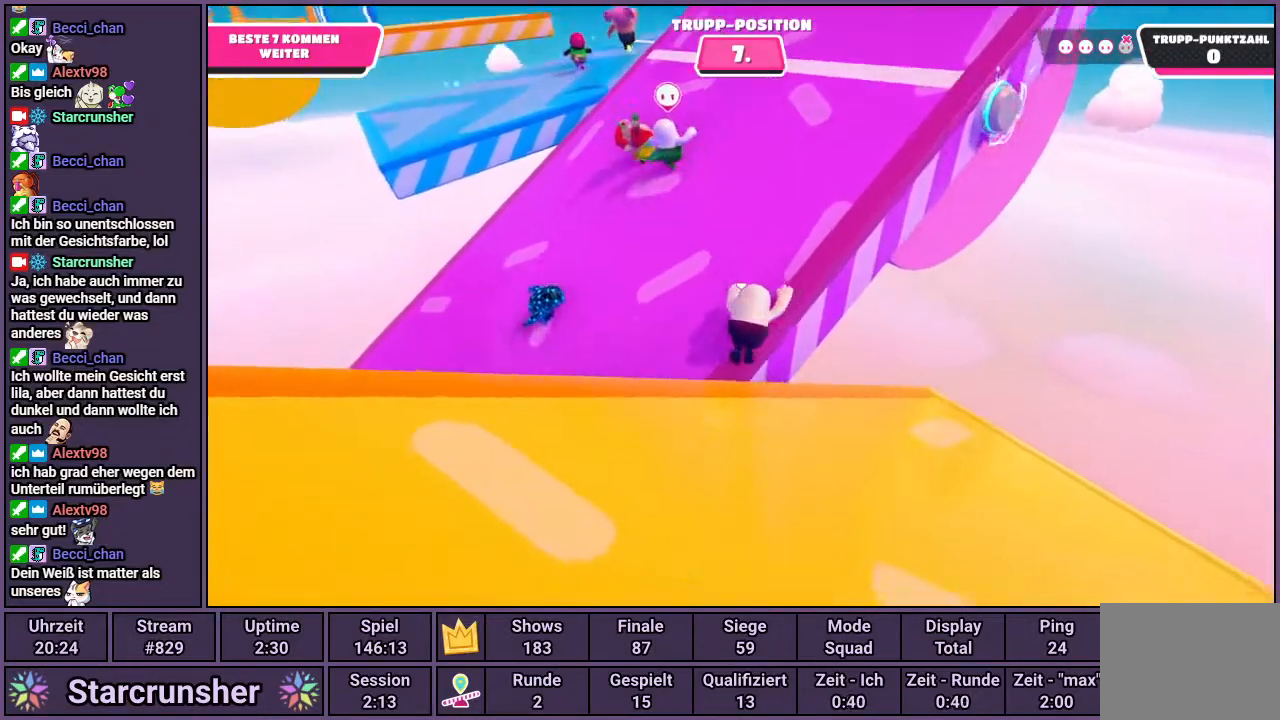
{"buttons": [], "left_stick": "up-right", "right_stick": "center", "events": []}
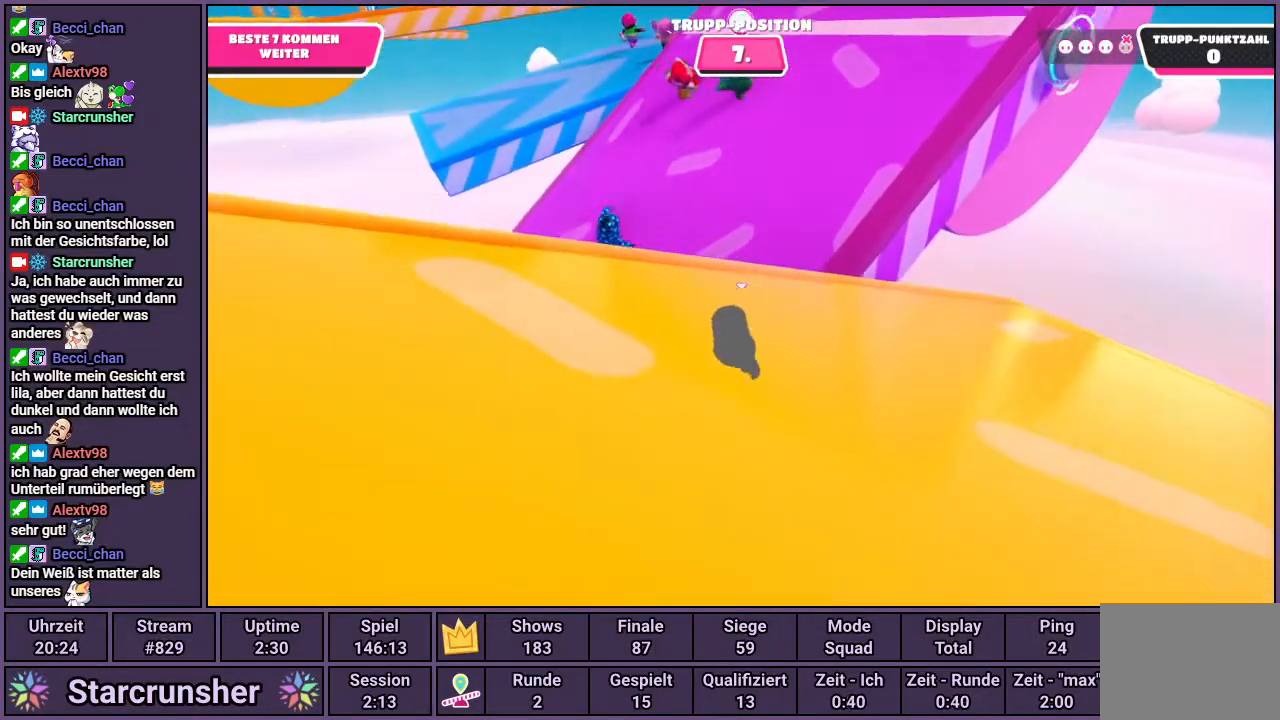
{"buttons": ["CROSS"], "left_stick": "up-right", "right_stick": "center", "events": [[300, "CROSS", "down"]]}
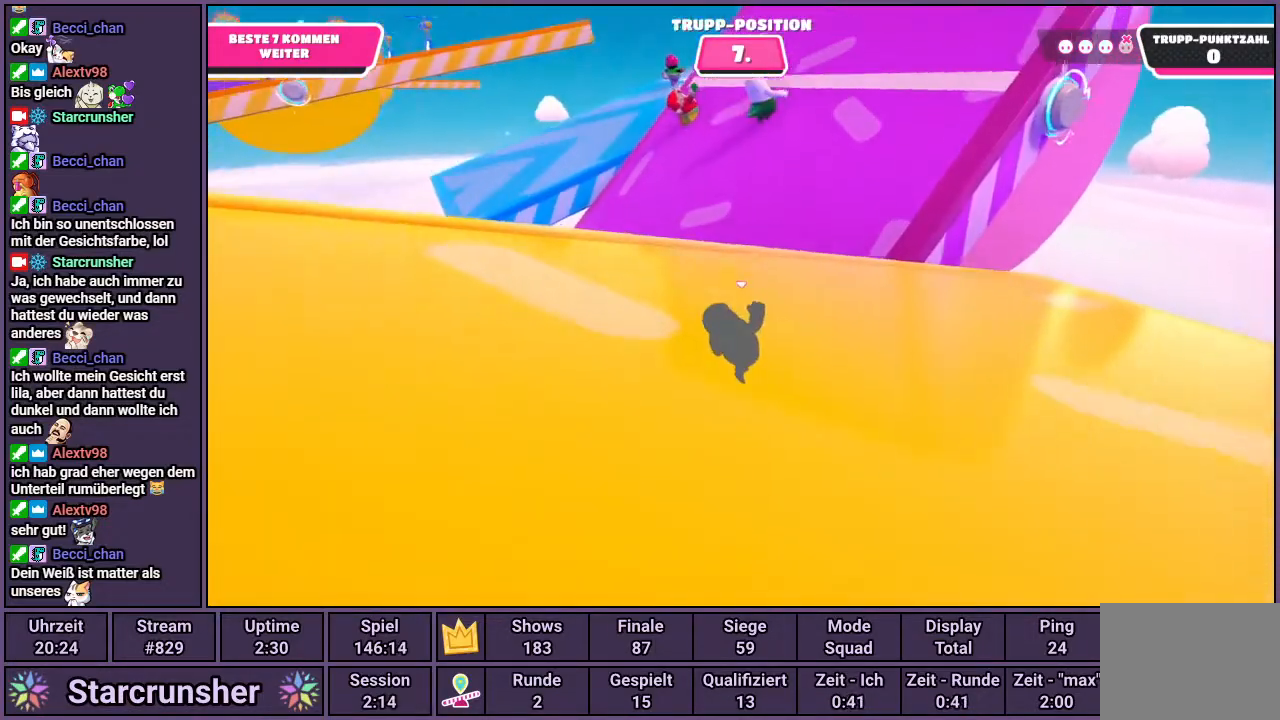
{"buttons": ["SQUARE"], "left_stick": "right", "right_stick": "center", "events": [[233, "SQUARE", "down"], [250, "CROSS", "up"], [250, "left_stick", "right"]]}
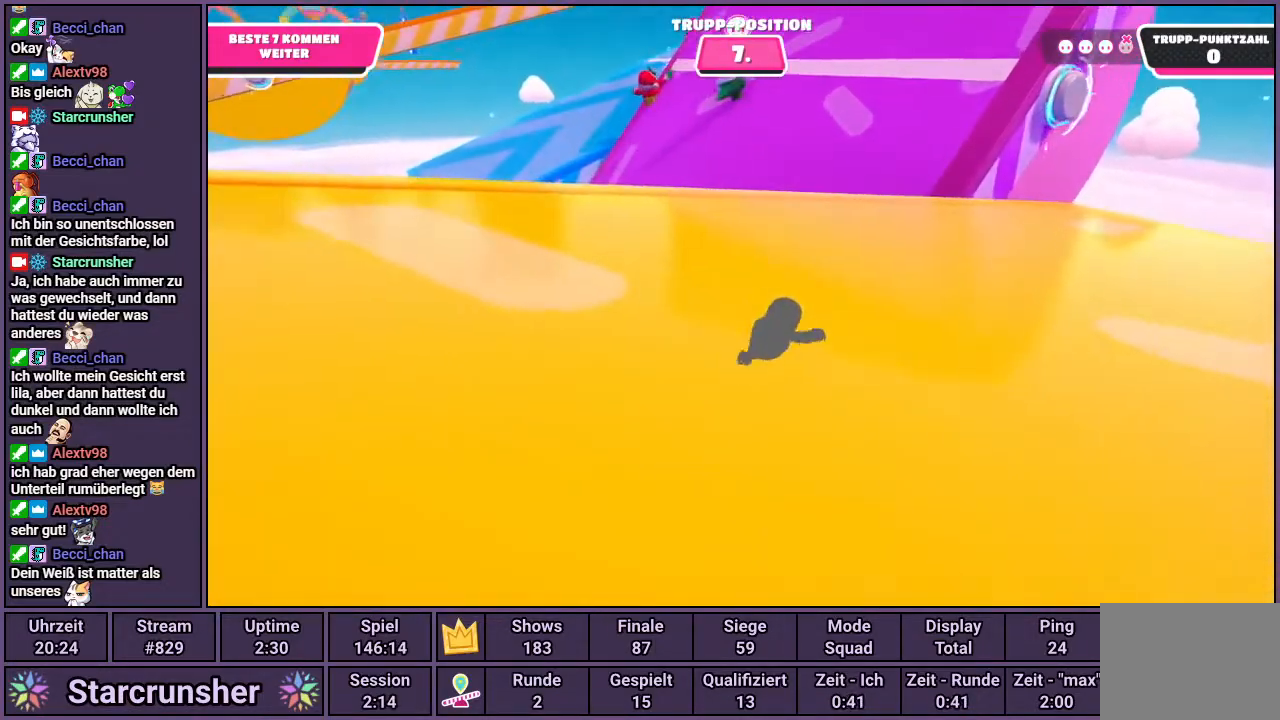
{"buttons": [], "left_stick": "center", "right_stick": "center", "events": [[50, "SQUARE", "up"], [300, "left_stick", "center"]]}
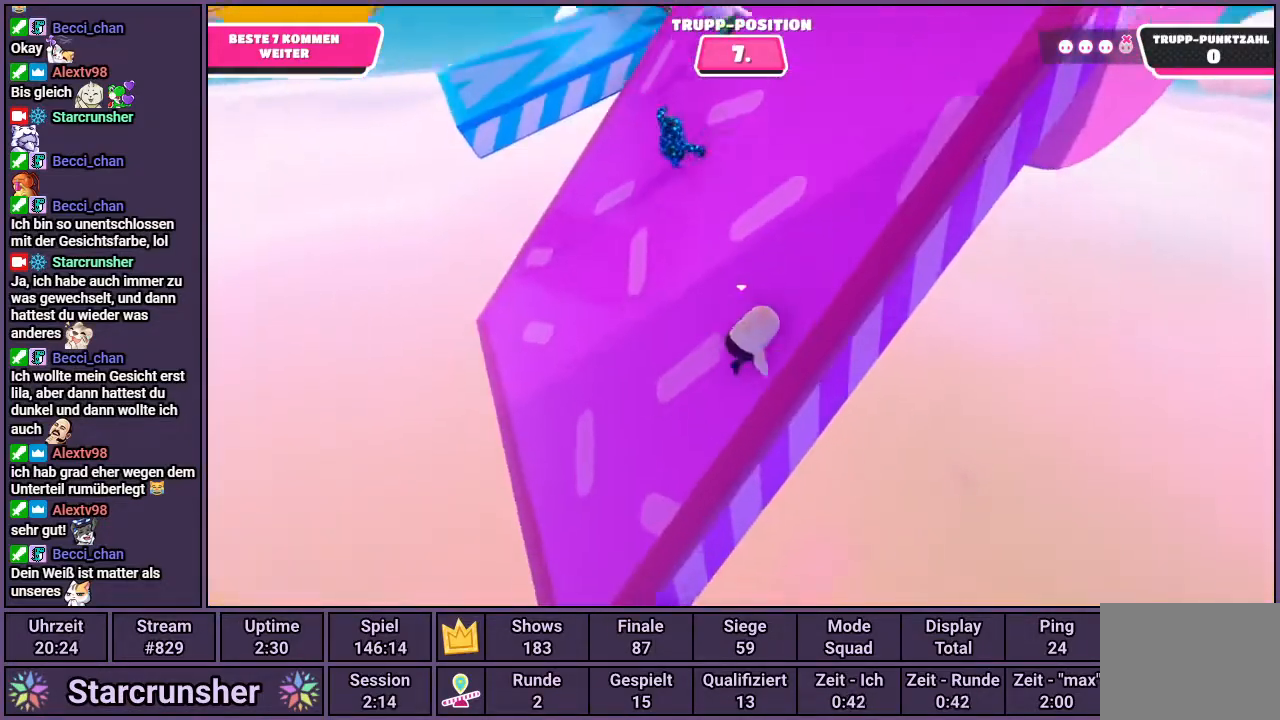
{"buttons": [], "left_stick": "center", "right_stick": "center", "events": []}
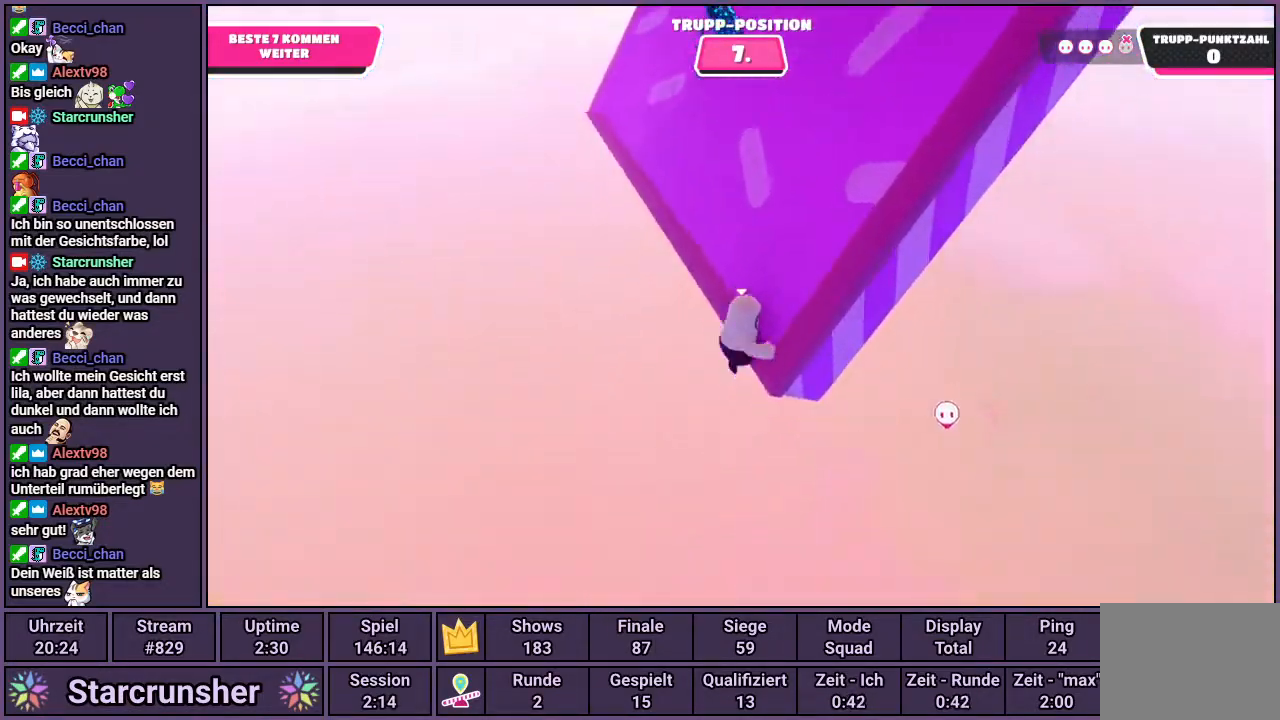
{"buttons": [], "left_stick": "up", "right_stick": "center", "events": [[217, "left_stick", "up"]]}
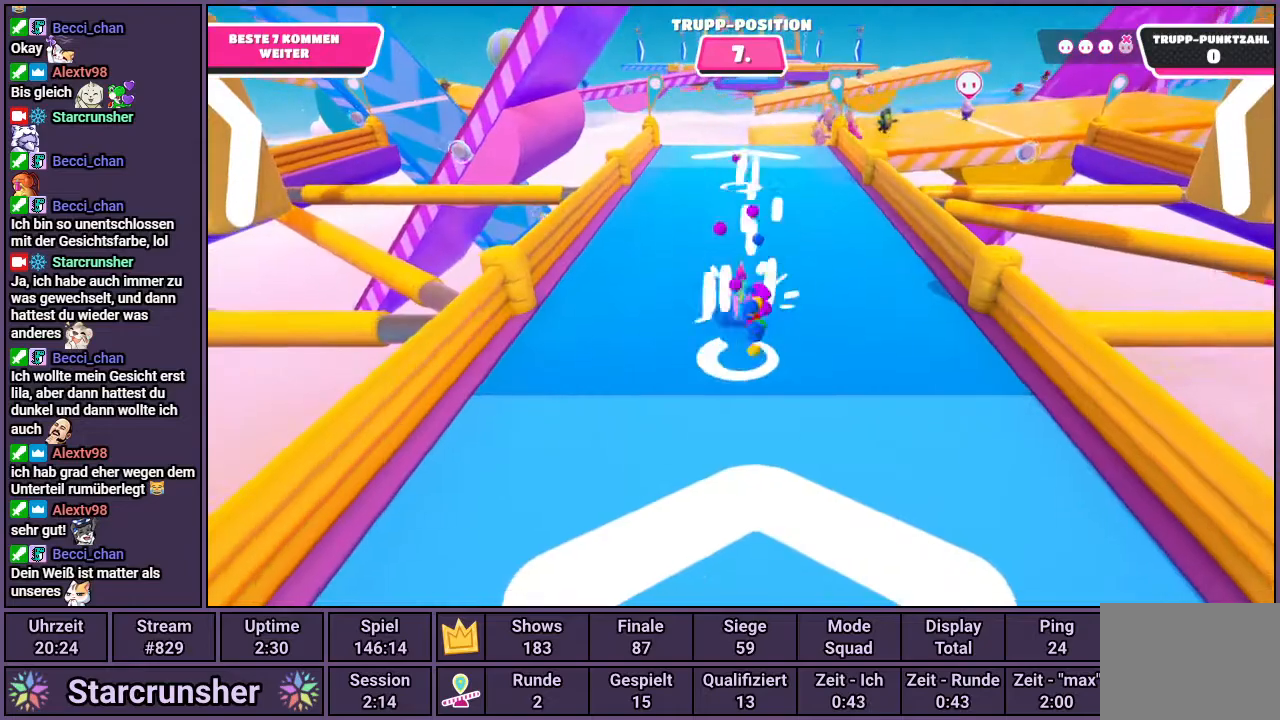
{"buttons": [], "left_stick": "up", "right_stick": "up", "events": [[417, "right_stick", "up"]]}
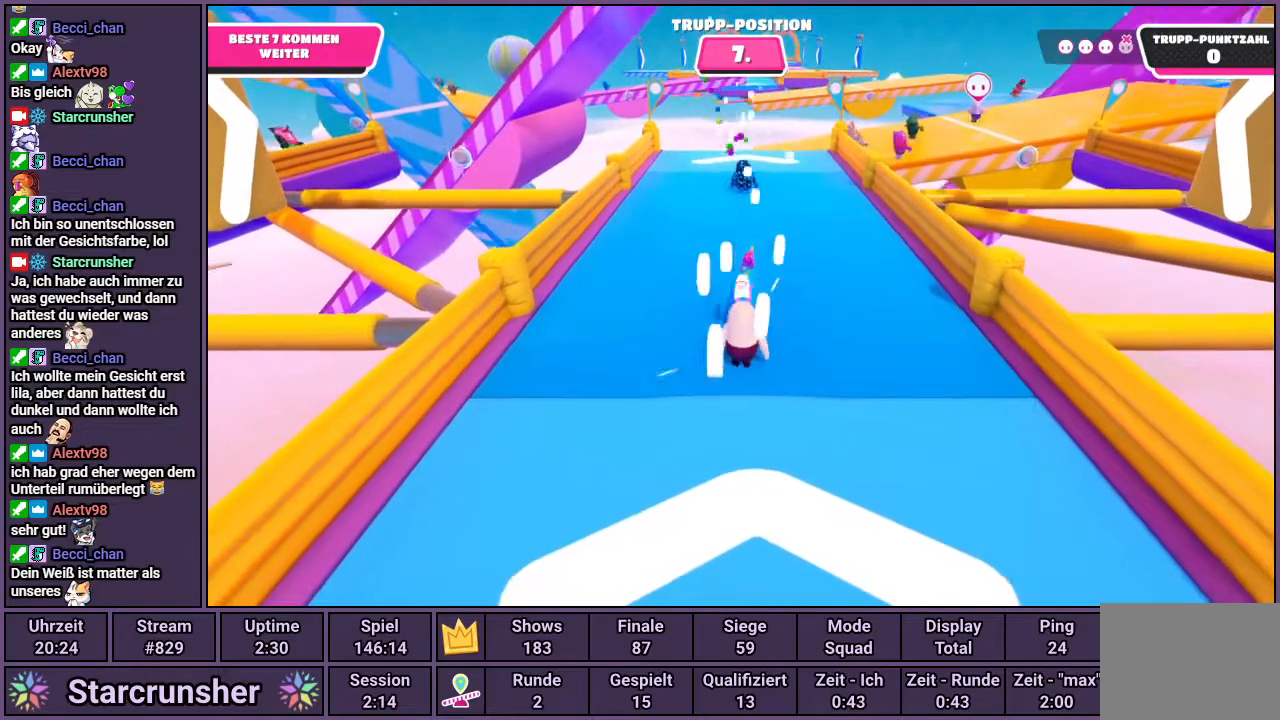
{"buttons": [], "left_stick": "up", "right_stick": "center", "events": [[50, "right_stick", "center"]]}
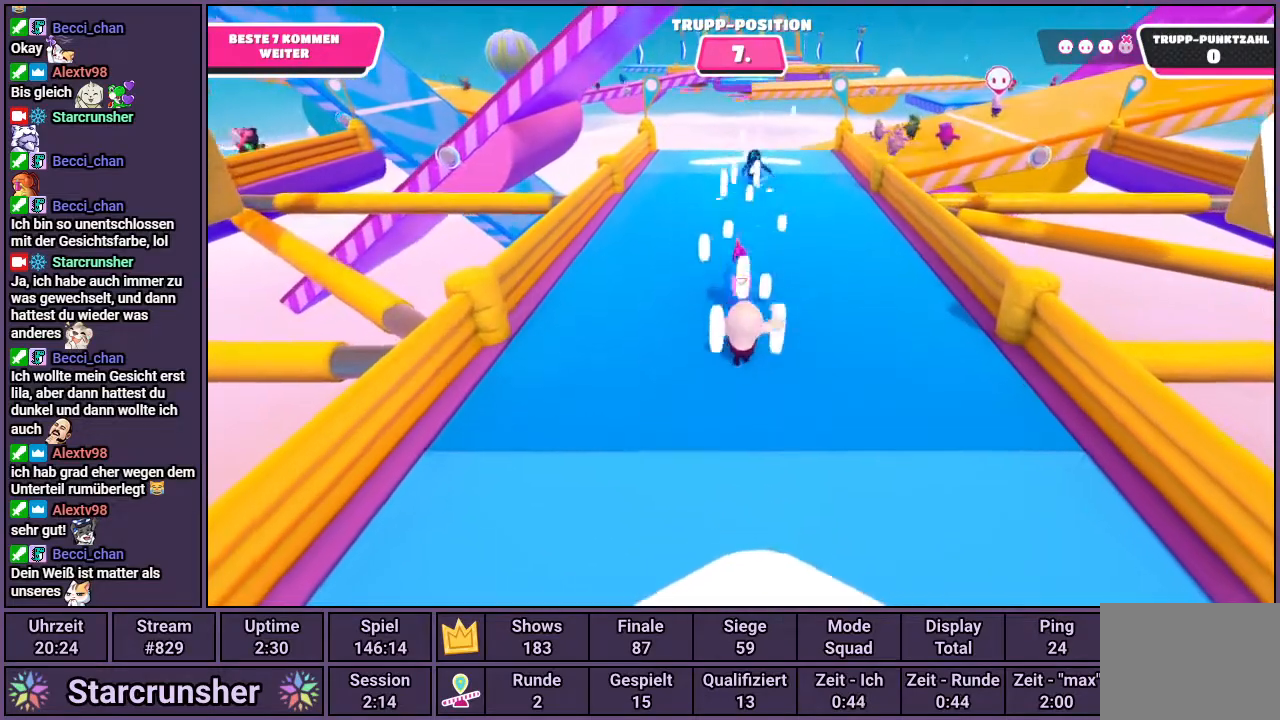
{"buttons": [], "left_stick": "up", "right_stick": "center", "events": []}
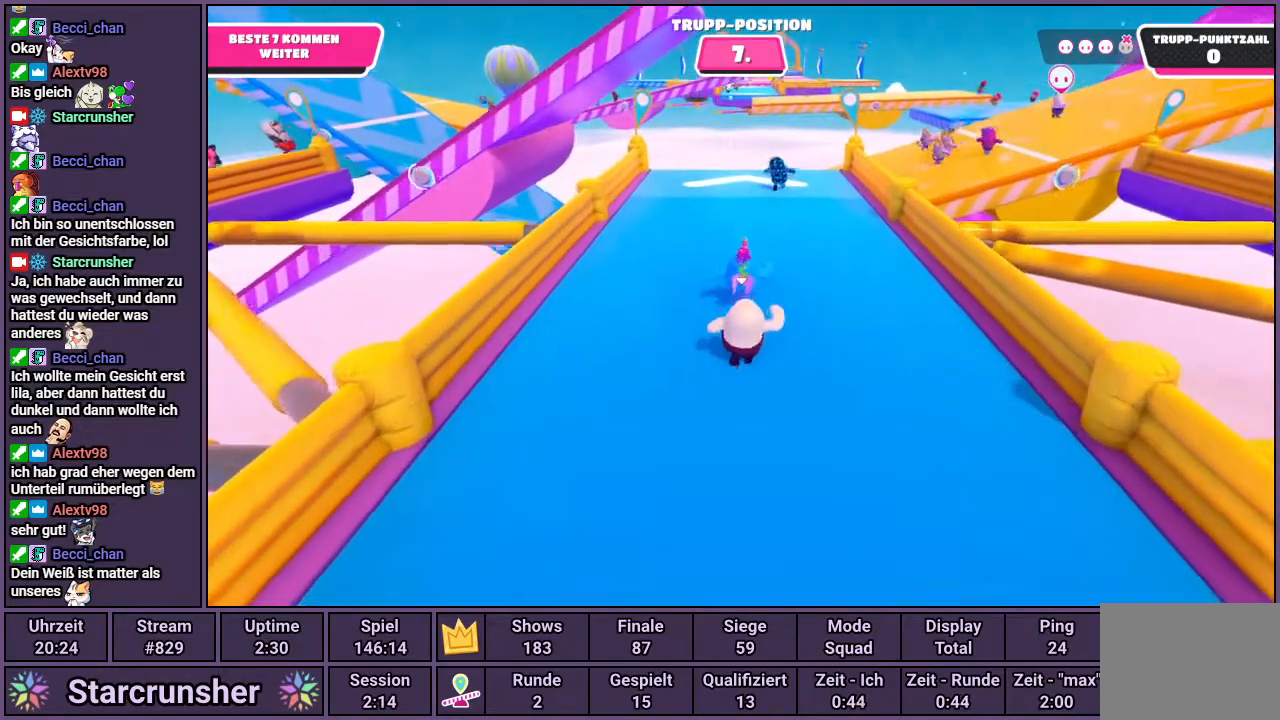
{"buttons": [], "left_stick": "up", "right_stick": "center", "events": []}
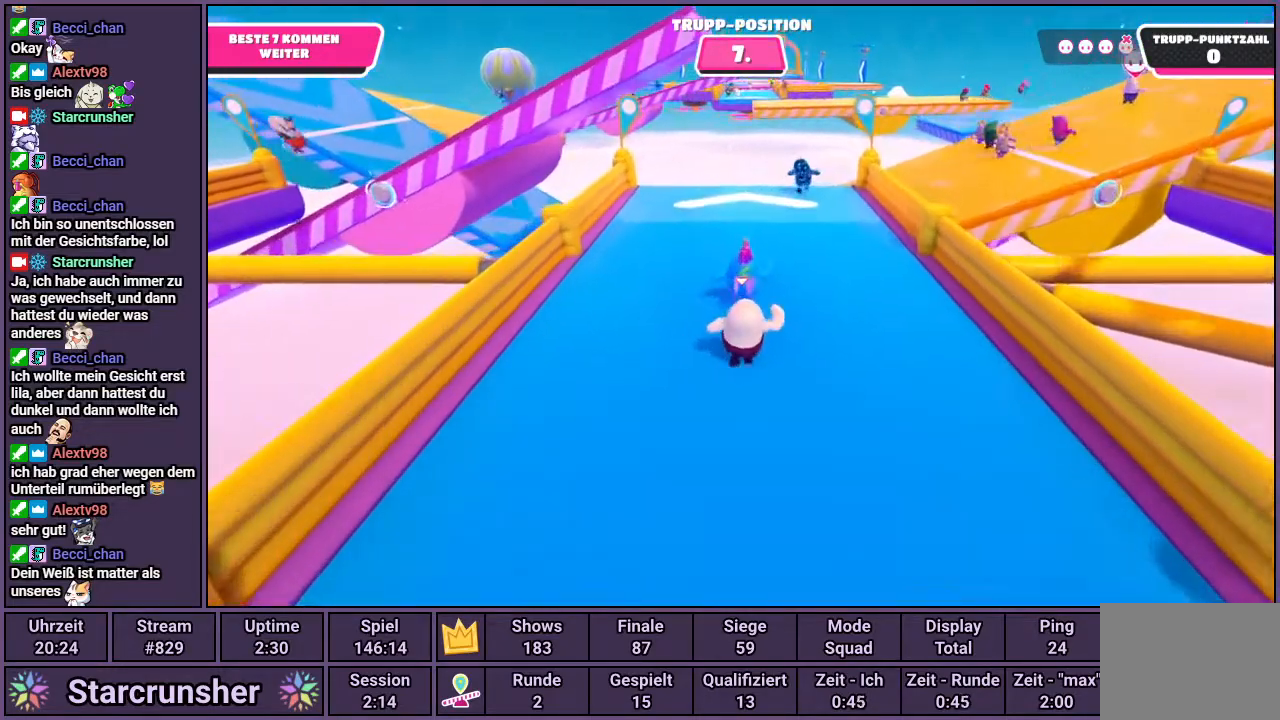
{"buttons": [], "left_stick": "up", "right_stick": "center", "events": []}
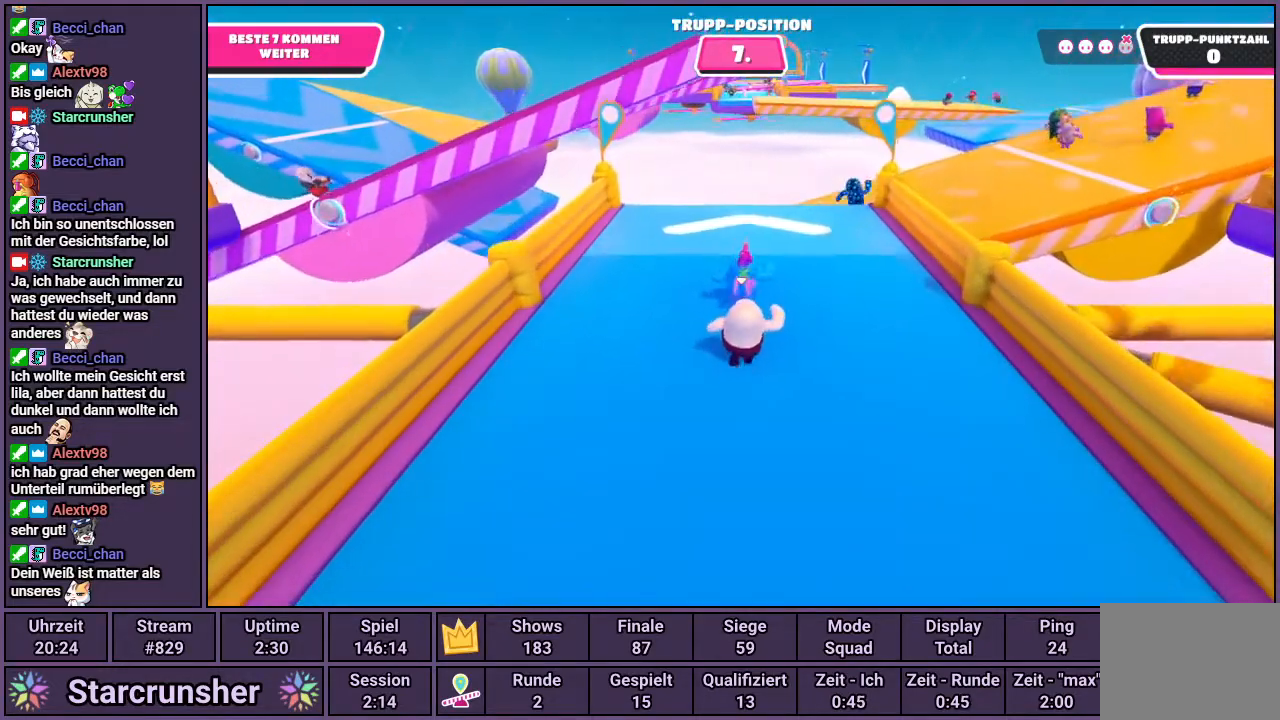
{"buttons": [], "left_stick": "up-right", "right_stick": "center", "events": [[333, "left_stick", "up-right"]]}
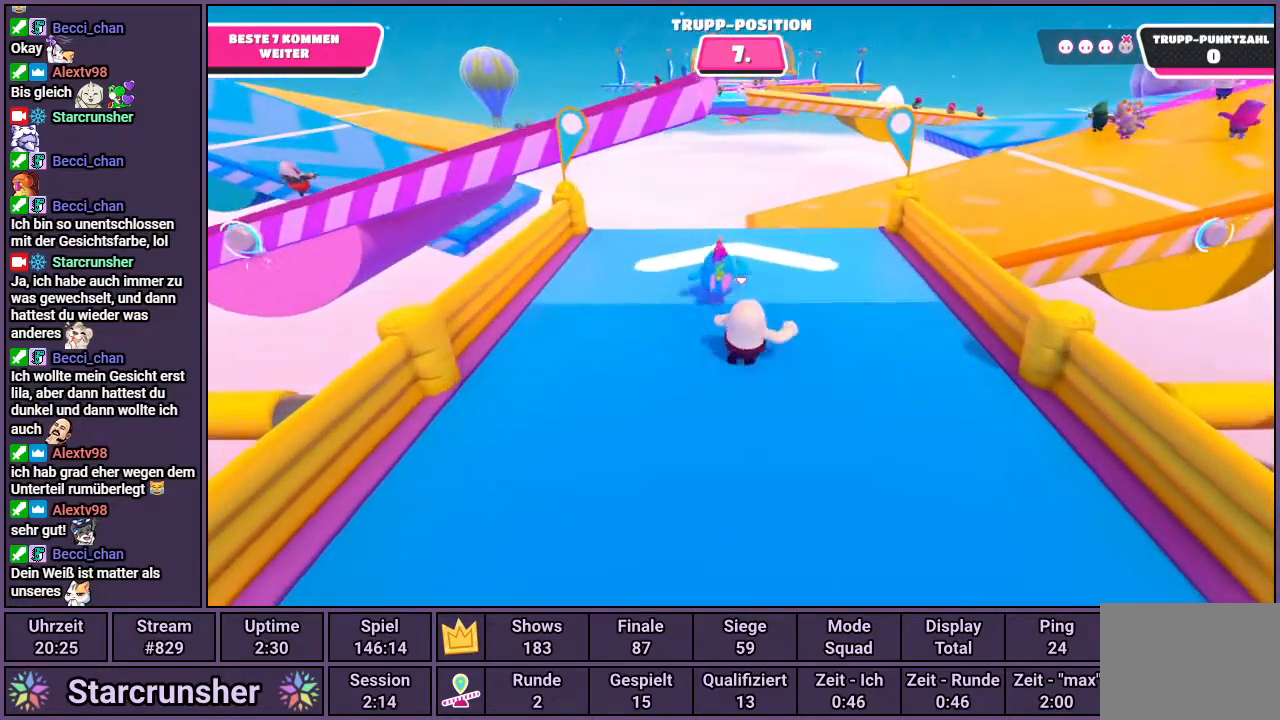
{"buttons": [], "left_stick": "up-left", "right_stick": "center", "events": [[100, "left_stick", "up"], [100, "right_stick", "left"], [217, "left_stick", "up-left"], [367, "right_stick", "center"]]}
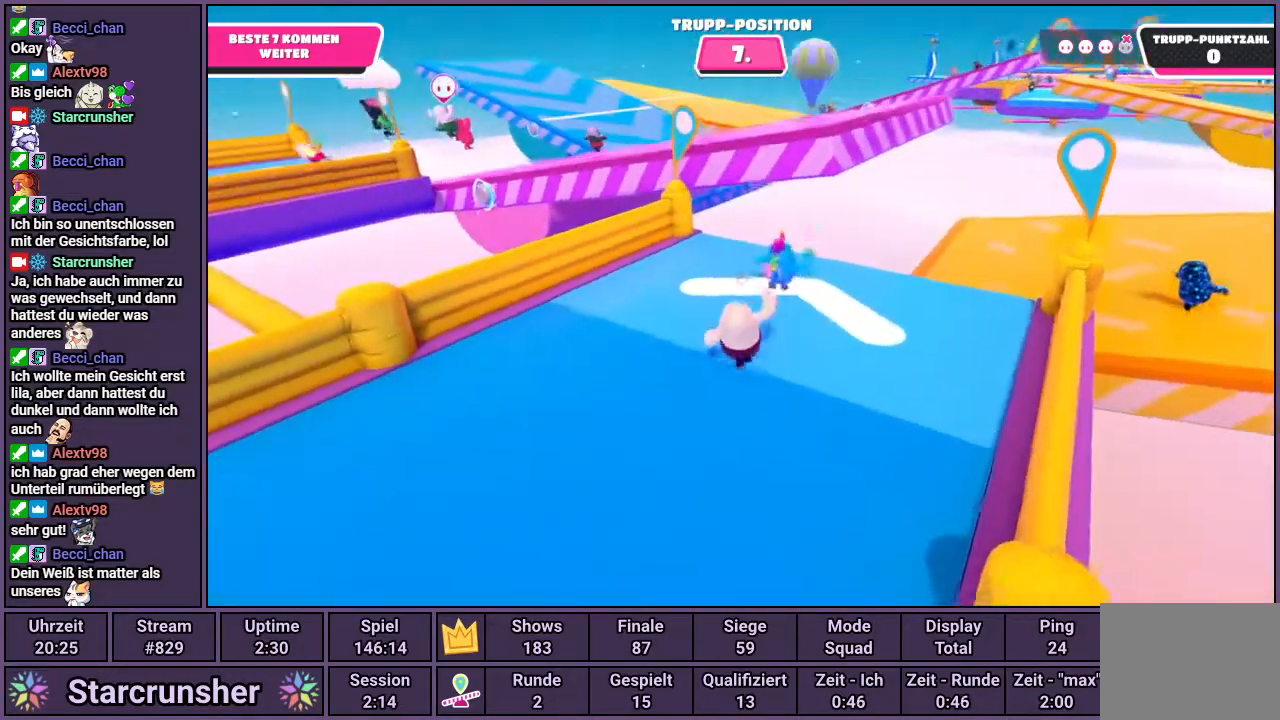
{"buttons": [], "left_stick": "up-right", "right_stick": "center", "events": [[100, "left_stick", "up"], [467, "left_stick", "up-right"]]}
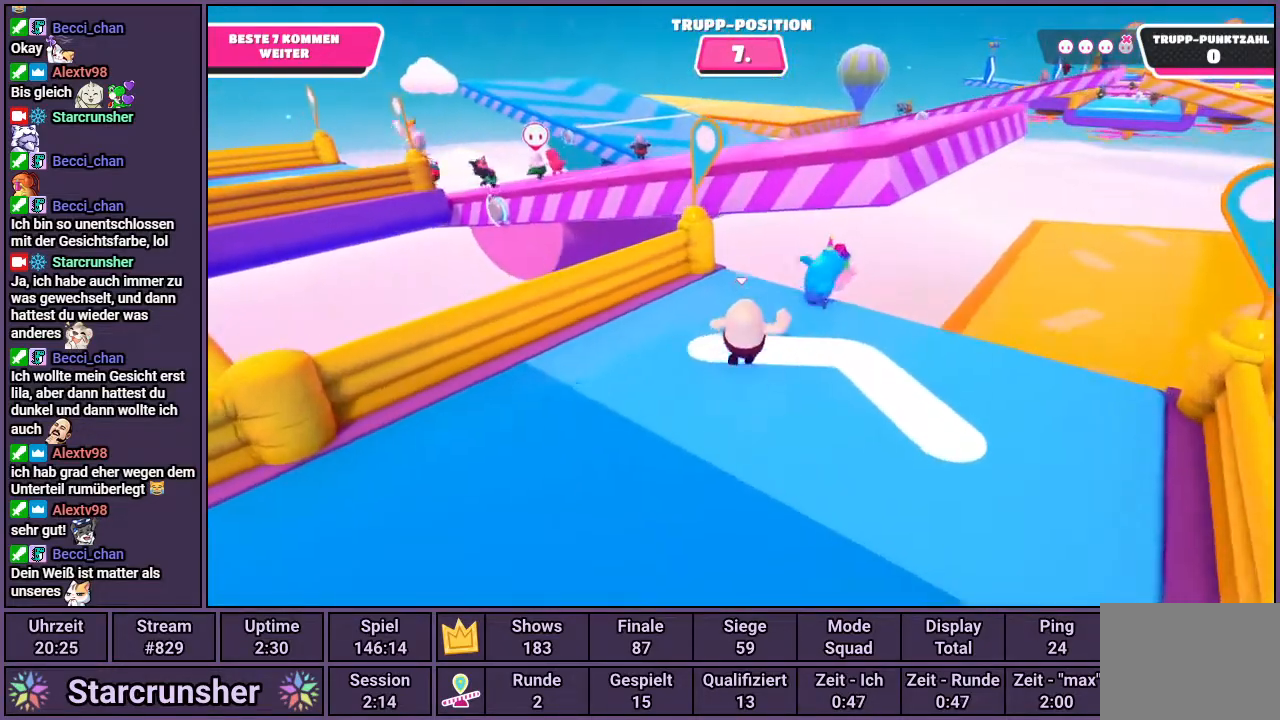
{"buttons": [], "left_stick": "up-right", "right_stick": "center", "events": [[83, "left_stick", "right"], [333, "right_stick", "right"], [467, "right_stick", "center"], [500, "left_stick", "up-right"]]}
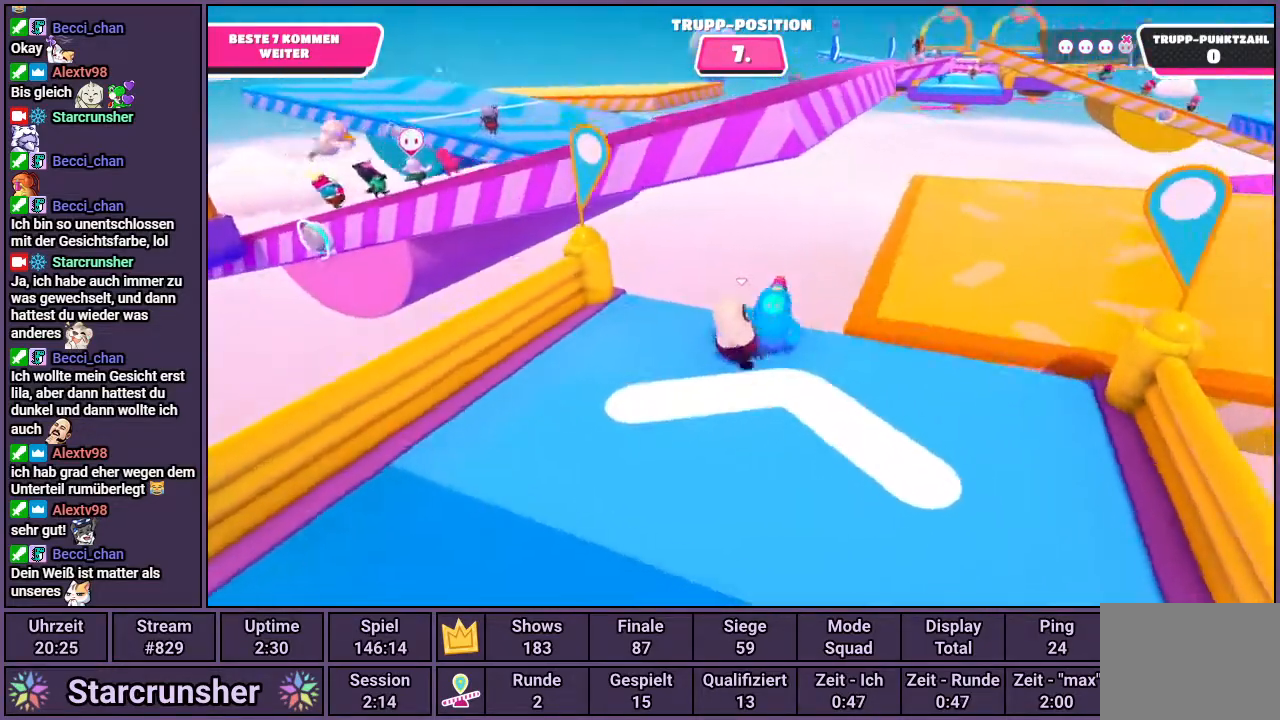
{"buttons": [], "left_stick": "up-right", "right_stick": "center", "events": []}
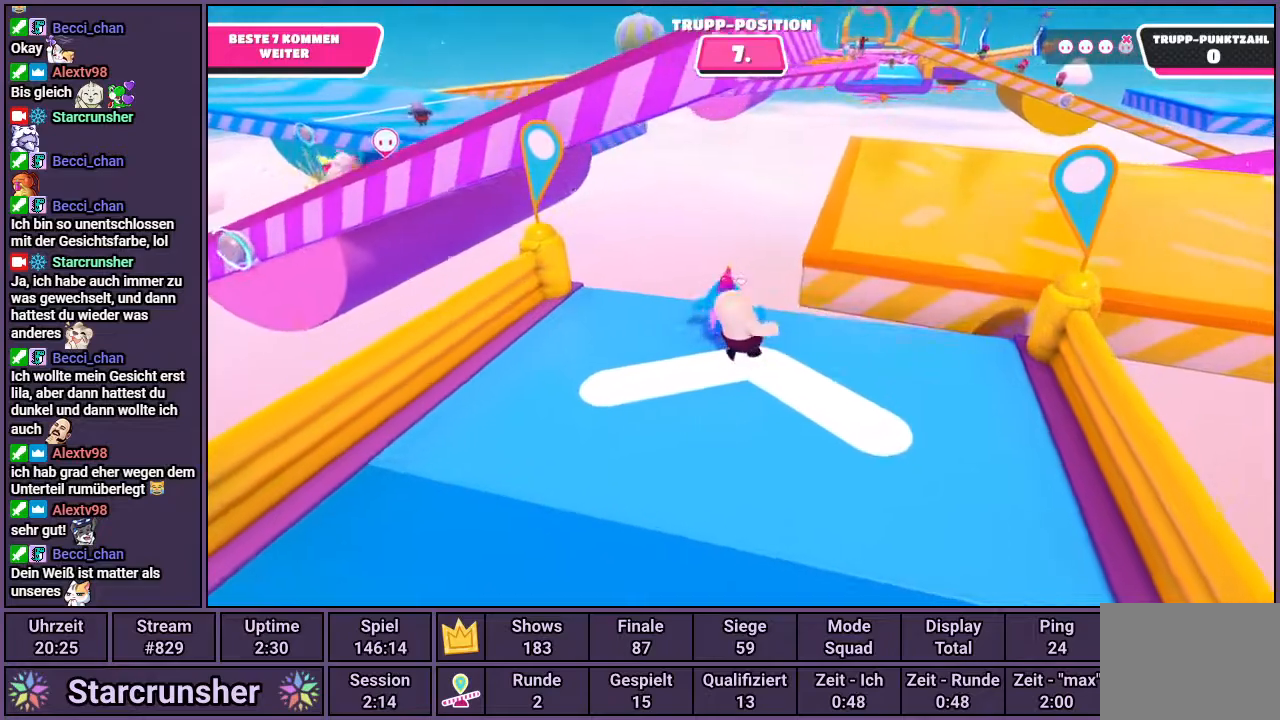
{"buttons": ["CROSS"], "left_stick": "up-right", "right_stick": "center", "events": [[267, "CROSS", "down"]]}